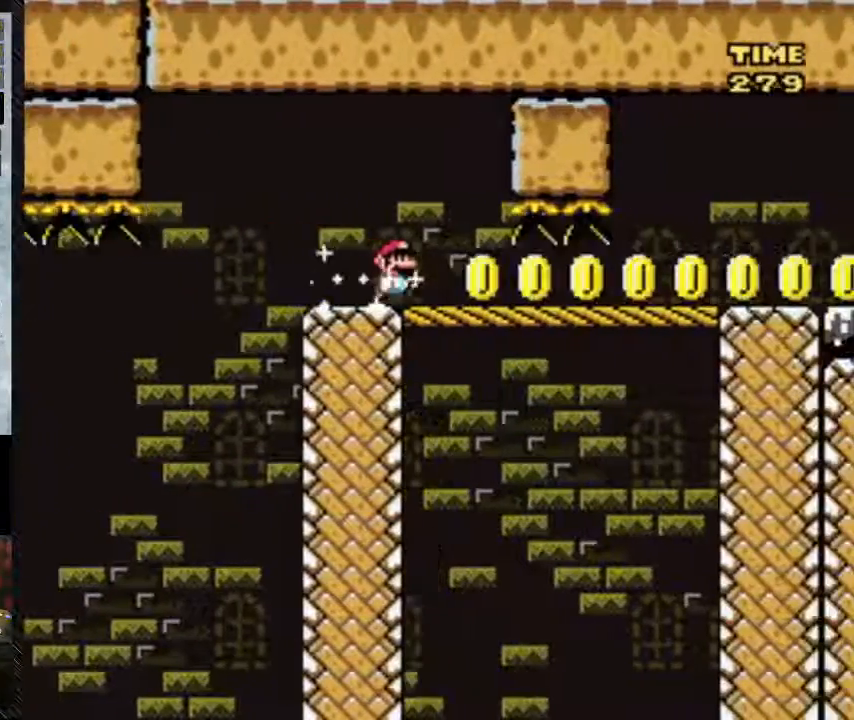
Gameplay with a controller (Nintendo layout); each line is a JSON object with the inputs held at the frame after it. "events" lists button and stick changes between this image and that frame as [ms after this image, input, new state], when the widget could be followed in between. Not read: L3 R3.
{"buttons": ["Y", "DPAD_RIGHT"], "events": [[267, "A", "up"]]}
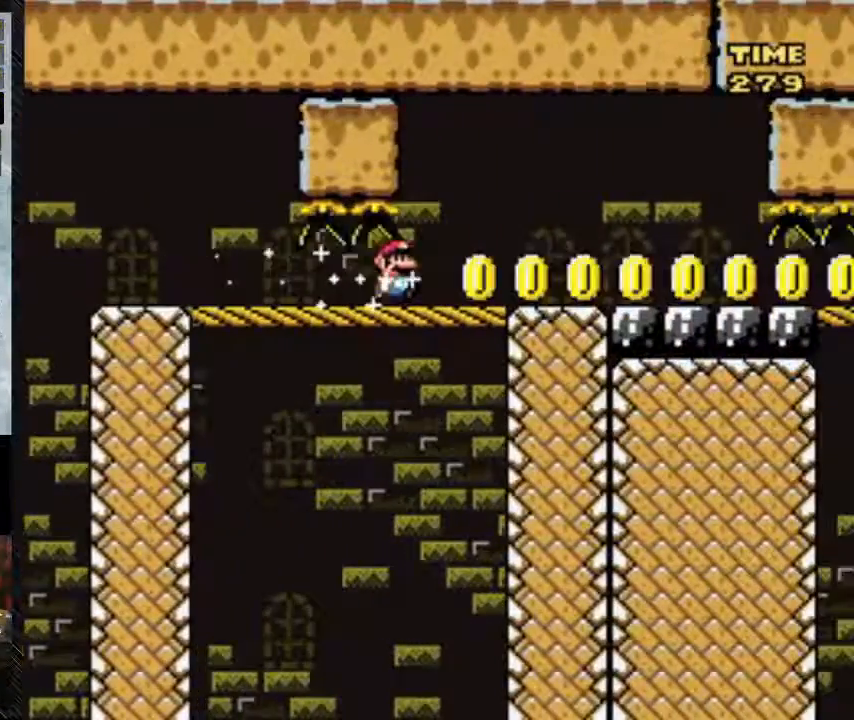
{"buttons": ["Y", "DPAD_RIGHT"], "events": []}
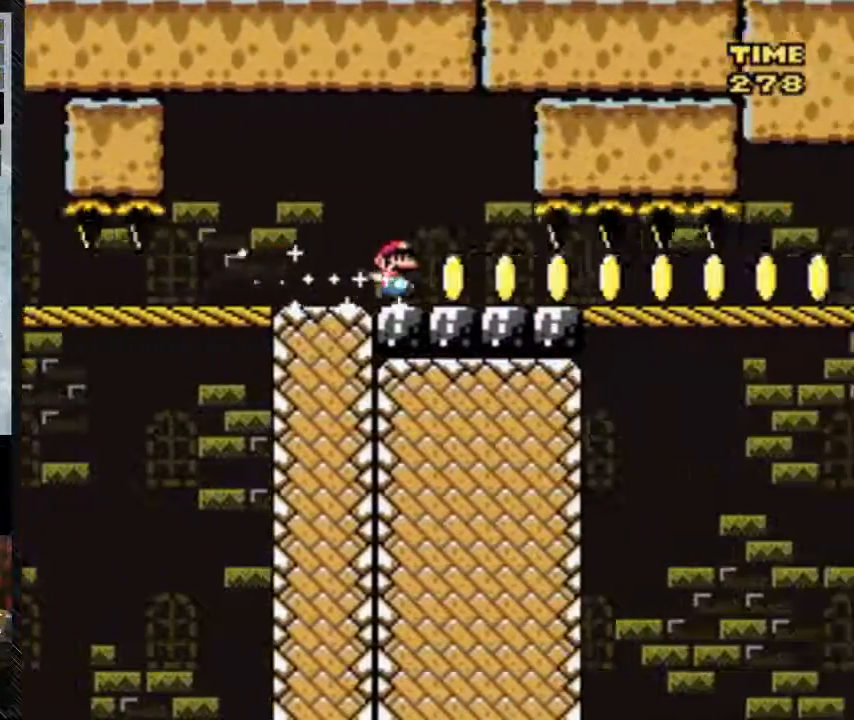
{"buttons": ["Y", "DPAD_RIGHT"], "events": []}
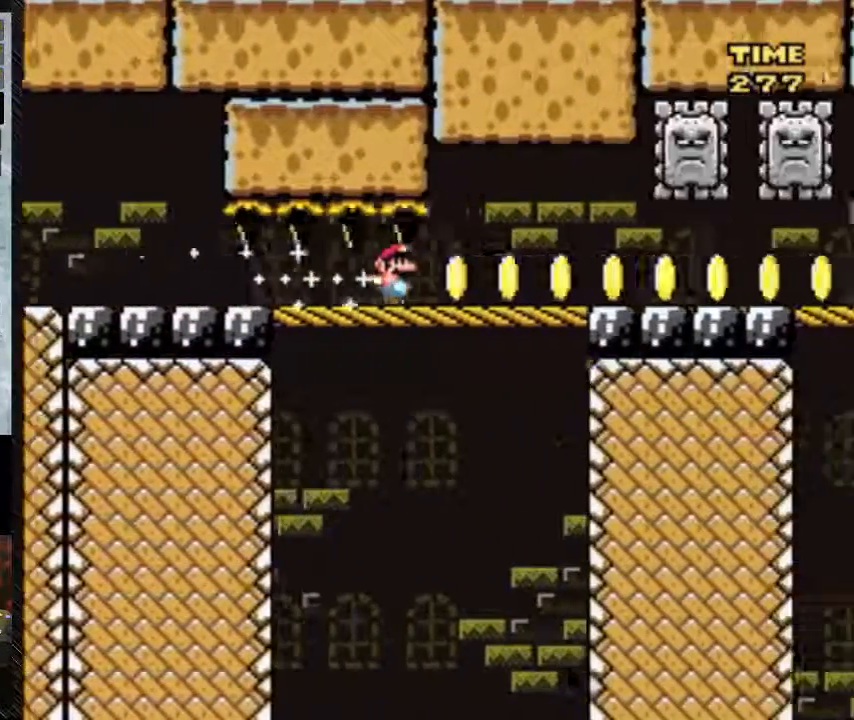
{"buttons": ["Y", "DPAD_RIGHT"], "events": []}
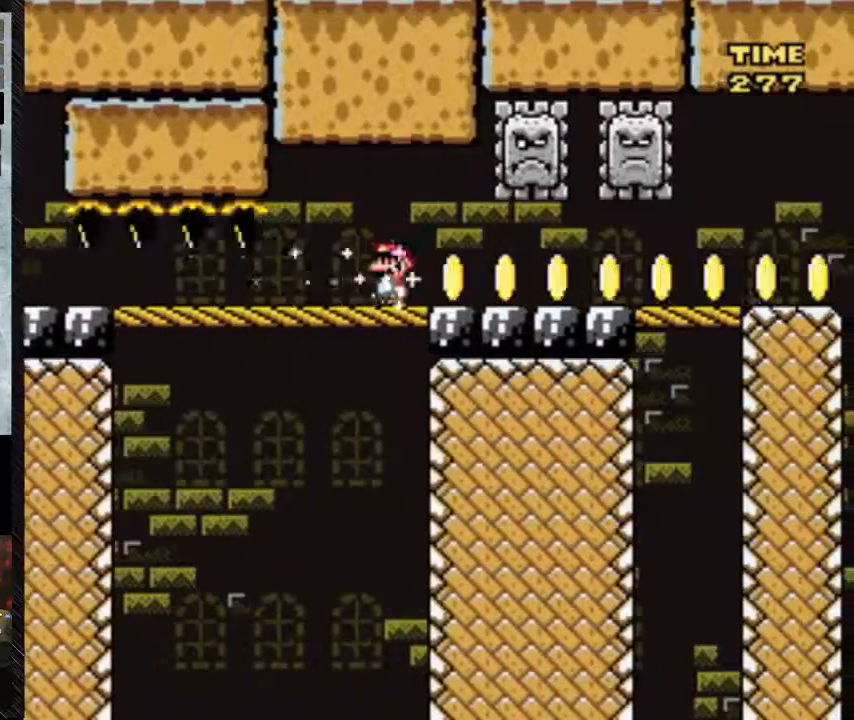
{"buttons": [], "events": [[167, "DPAD_LEFT", "down"], [383, "Y", "up"], [500, "DPAD_LEFT", "up"], [500, "DPAD_RIGHT", "up"]]}
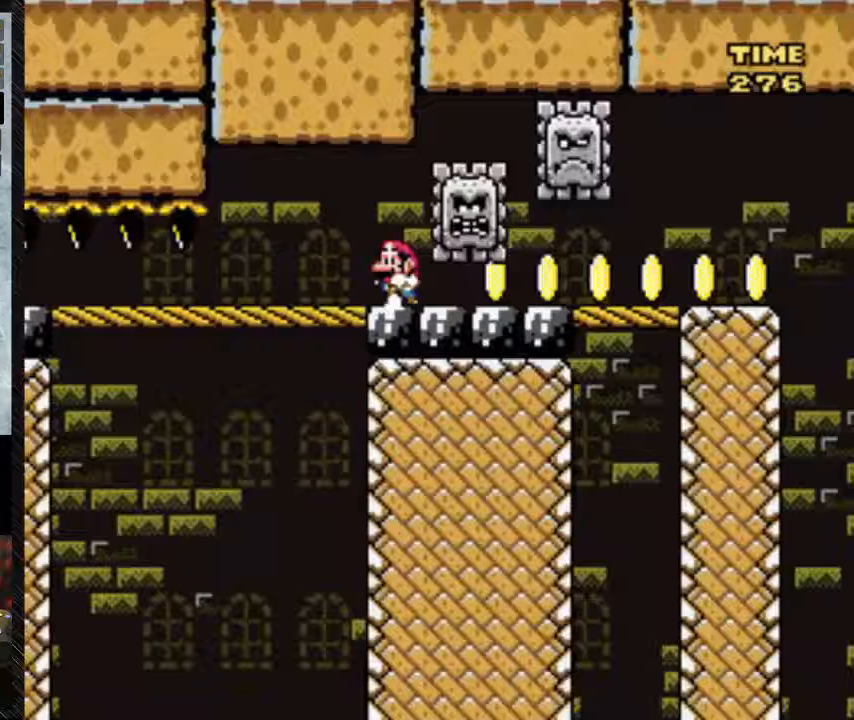
{"buttons": ["DPAD_LEFT"], "events": [[150, "DPAD_LEFT", "down"]]}
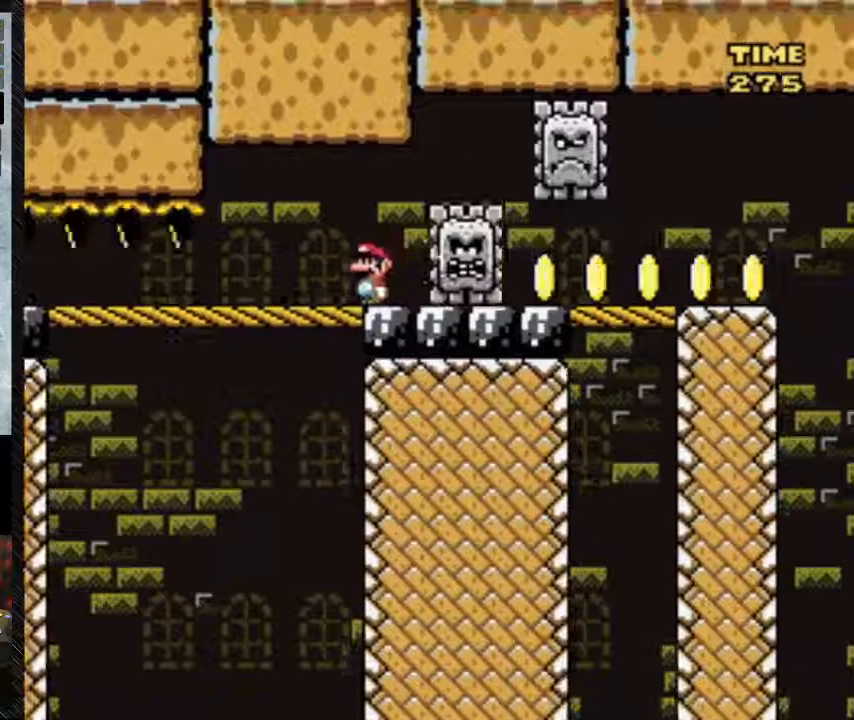
{"buttons": [], "events": [[183, "DPAD_LEFT", "up"]]}
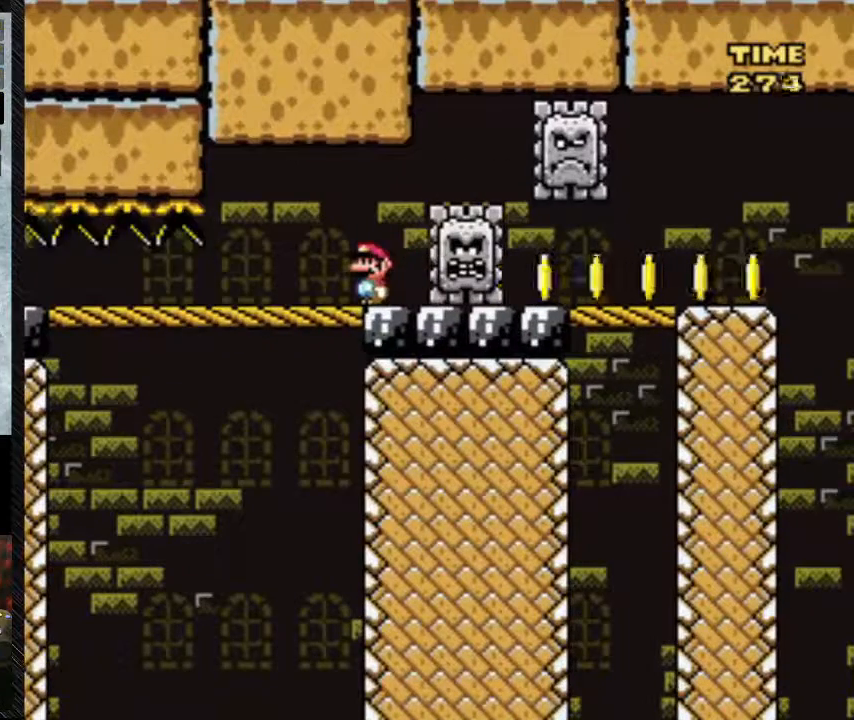
{"buttons": [], "events": []}
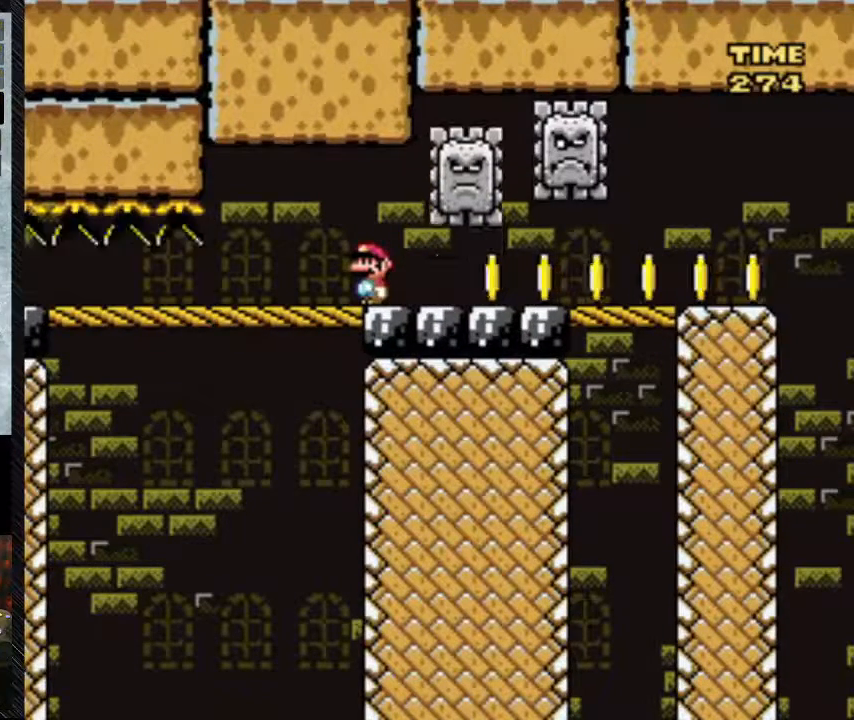
{"buttons": [], "events": []}
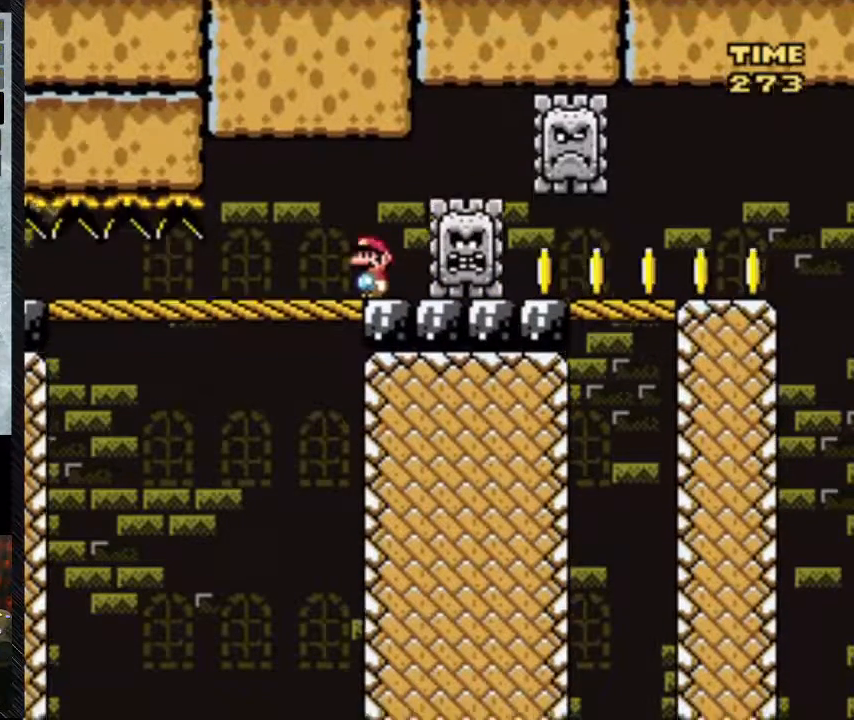
{"buttons": [], "events": []}
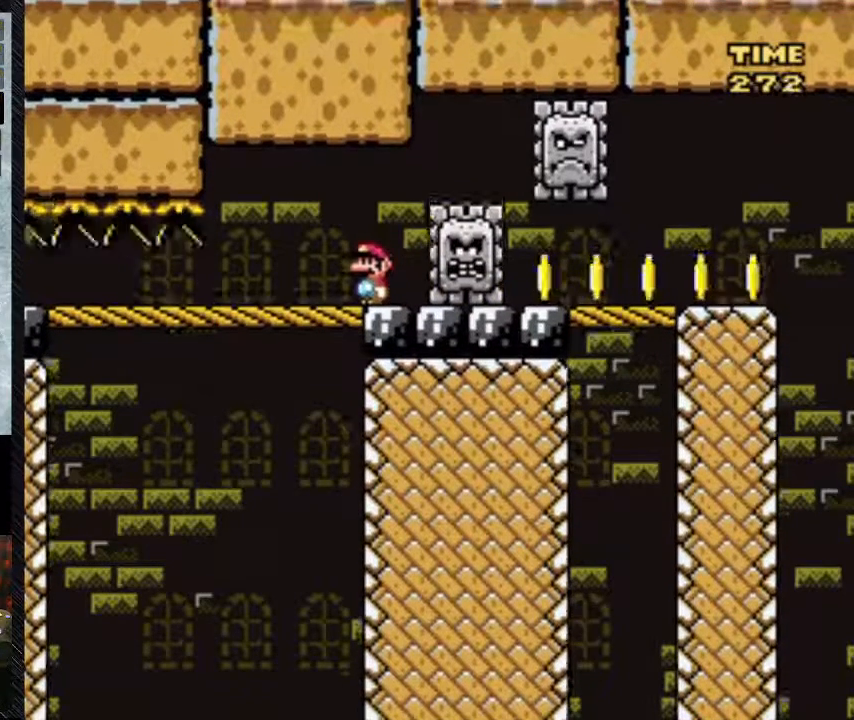
{"buttons": ["Y"], "events": [[167, "Y", "down"]]}
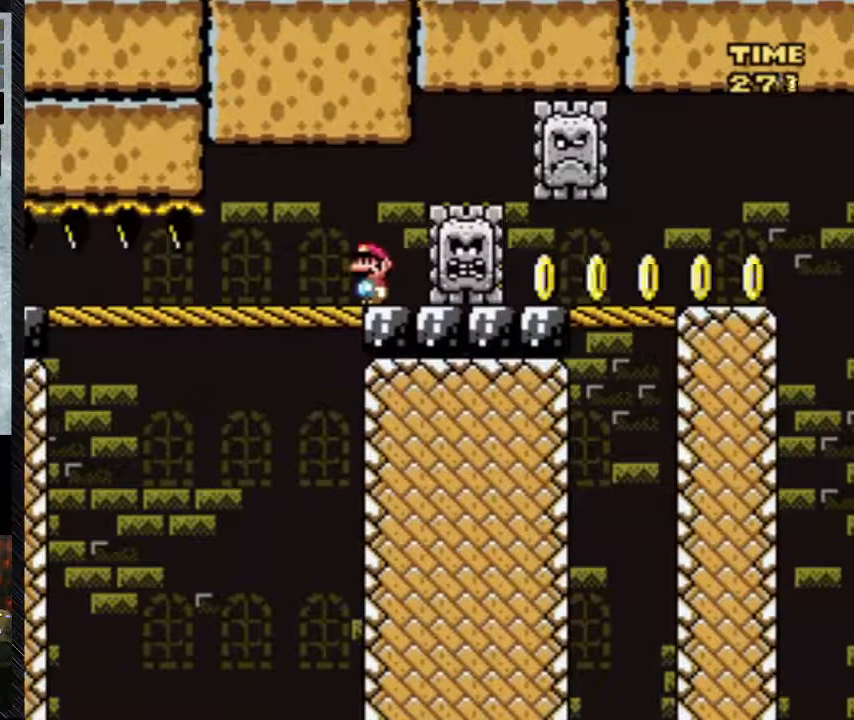
{"buttons": ["Y"], "events": []}
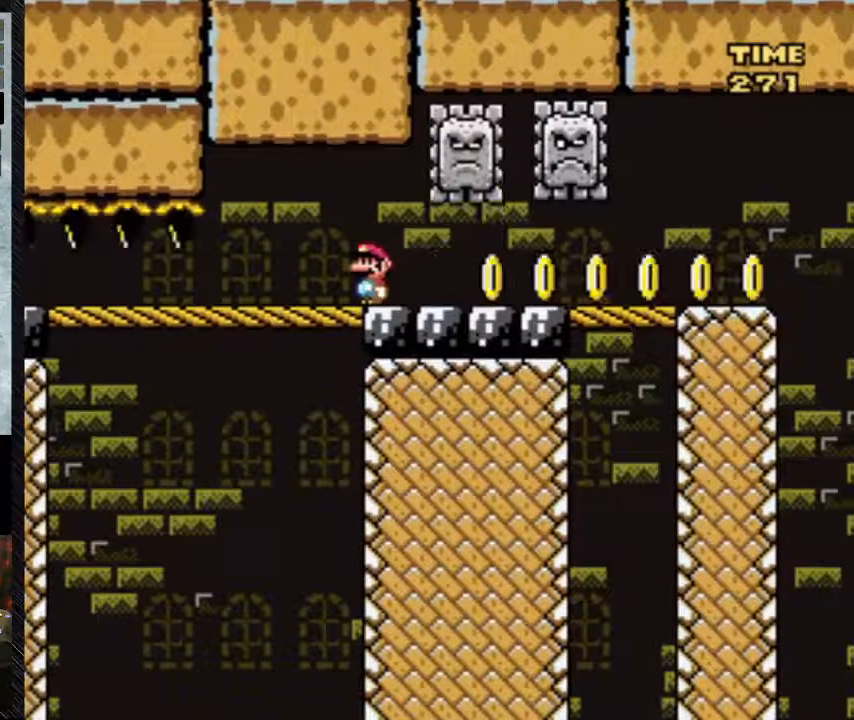
{"buttons": ["Y"], "events": []}
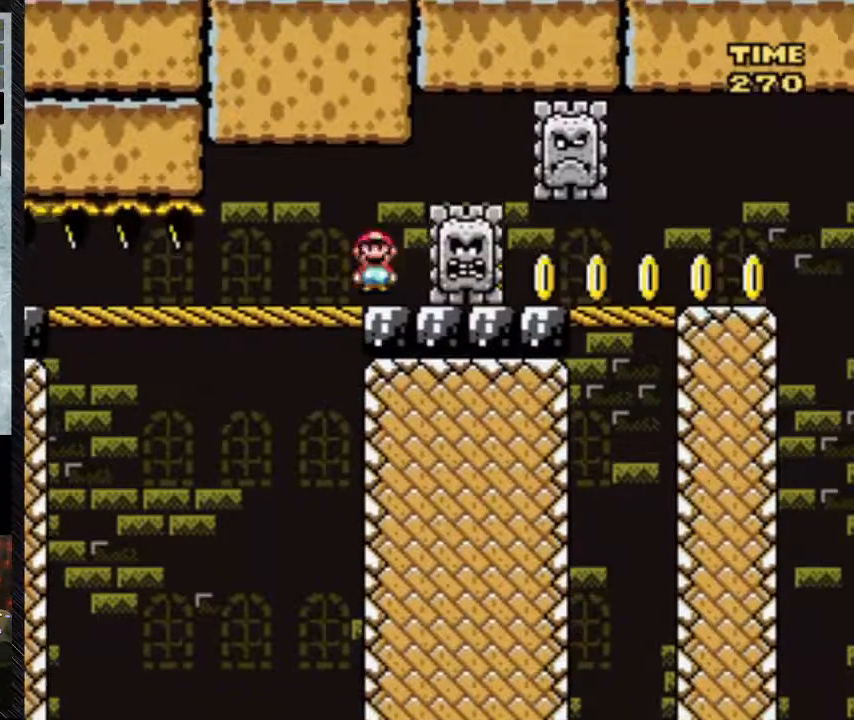
{"buttons": ["A", "Y", "DPAD_RIGHT"], "events": [[250, "A", "down"], [250, "DPAD_RIGHT", "down"]]}
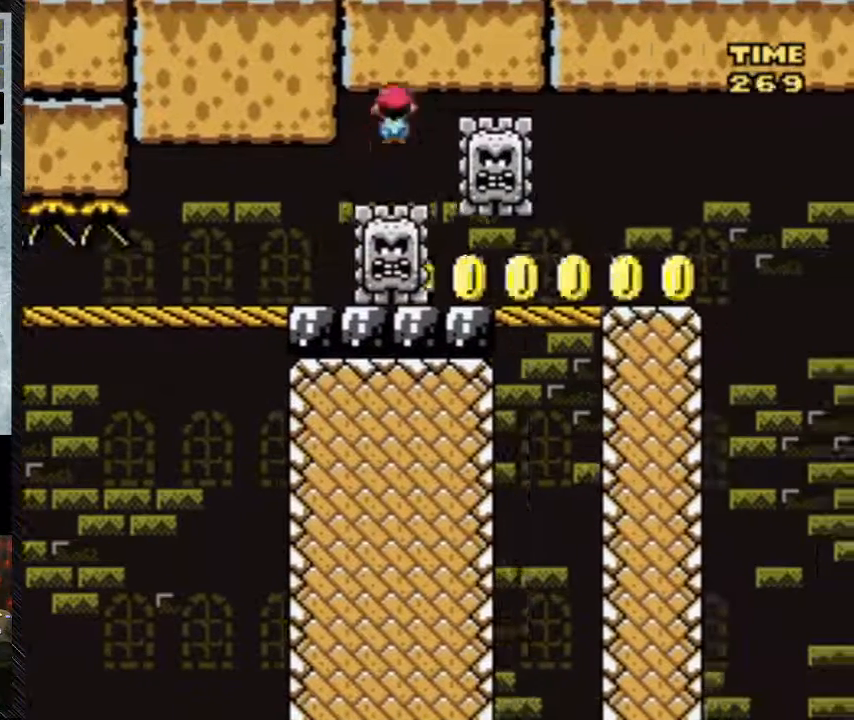
{"buttons": ["A", "Y", "DPAD_LEFT"], "events": [[67, "A", "up"], [67, "DPAD_LEFT", "down"], [167, "DPAD_RIGHT", "up"], [317, "A", "down"]]}